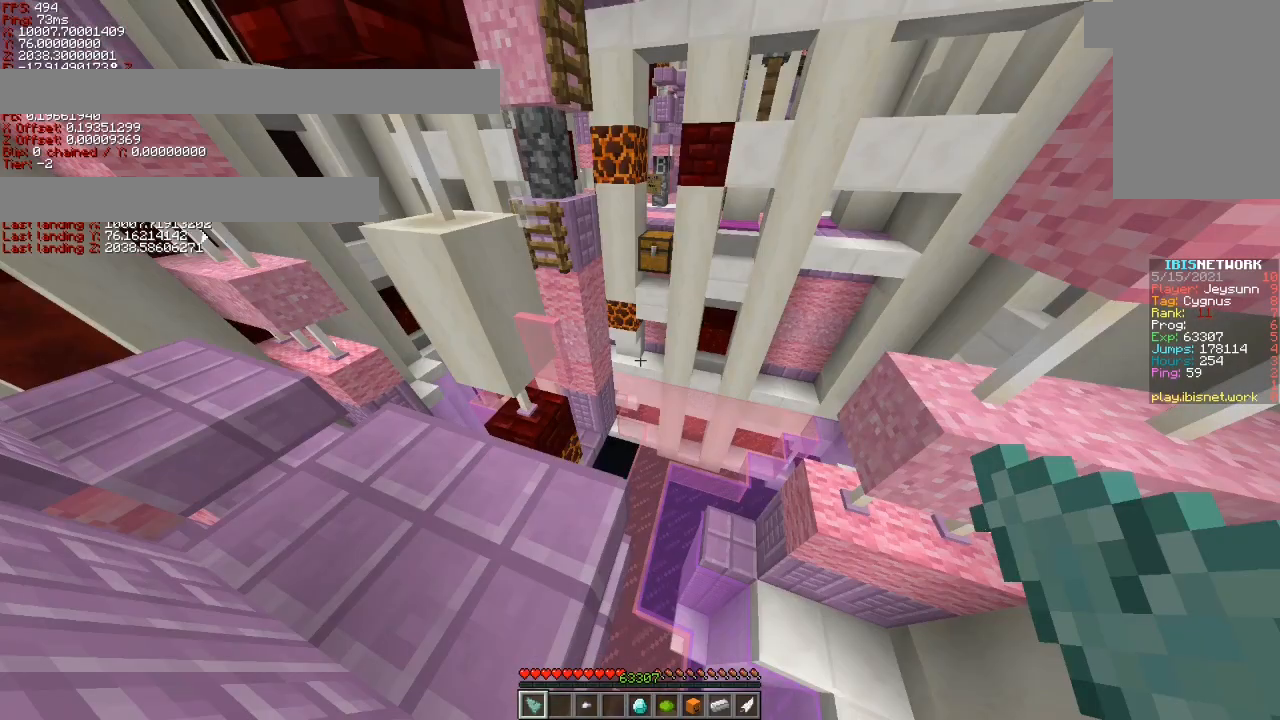
Gameplay with keyboard; each line is a JSON object with the keys held at the frame after it. "events" lists presses ("down") and releases ("up") of "a", "ctrl", "d", "s", "shift", "space" and "w" between this image and that frame as [ms after this image, input, new state], when the widget could be followed in between. No other keys are recorded. Mouse input is not recorded.
{"keys": ["shift"], "events": []}
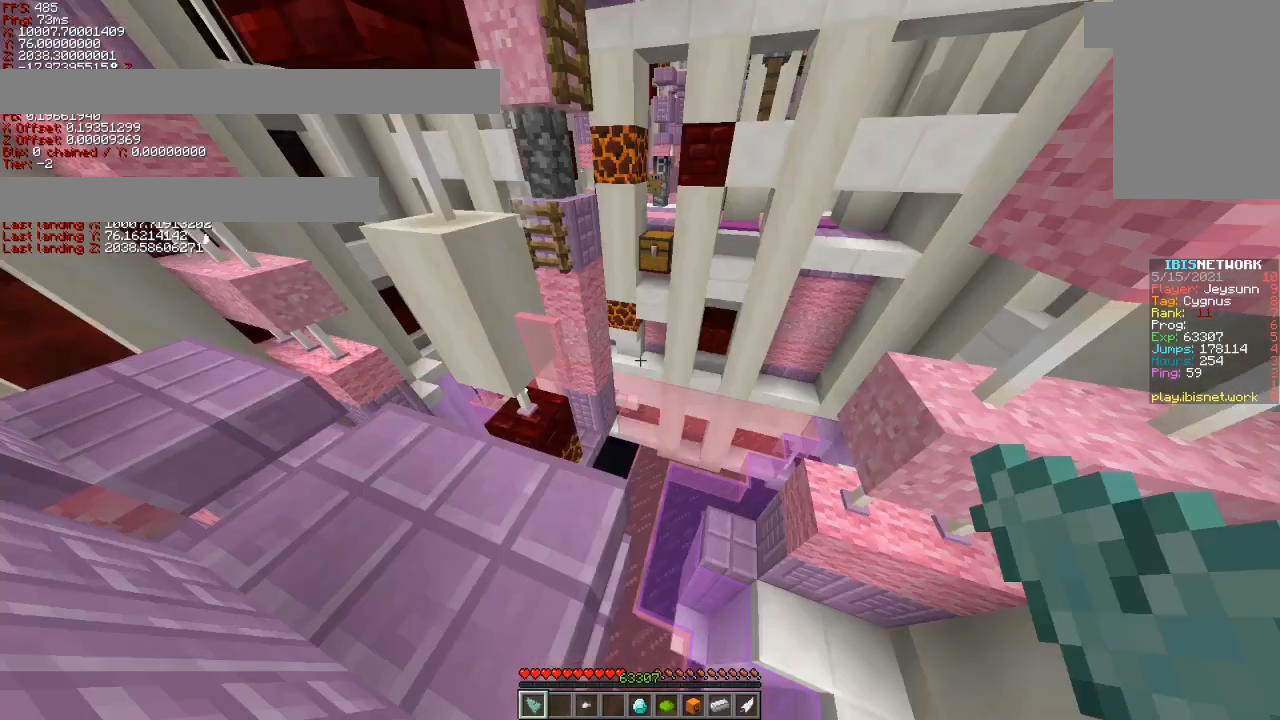
{"keys": [], "events": [[150, "shift", "up"], [400, "w", "down"], [450, "w", "up"]]}
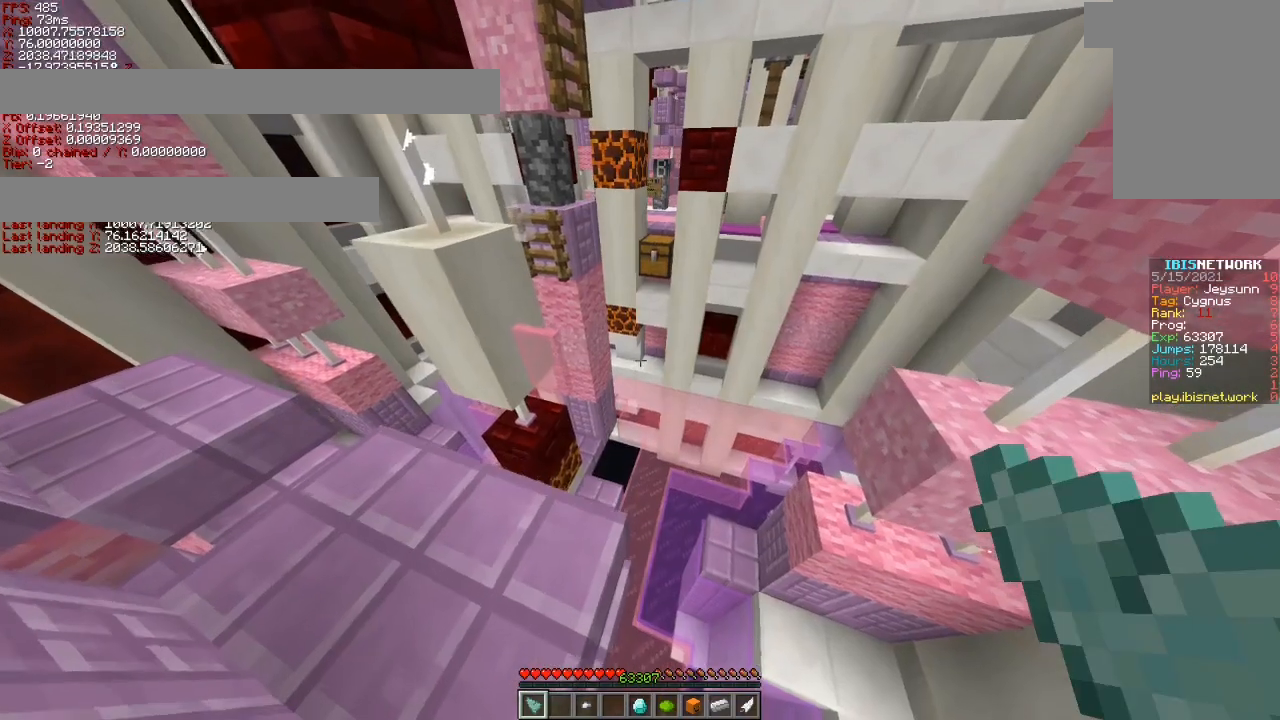
{"keys": ["ctrl", "w"], "events": [[150, "ctrl", "down"], [450, "w", "down"]]}
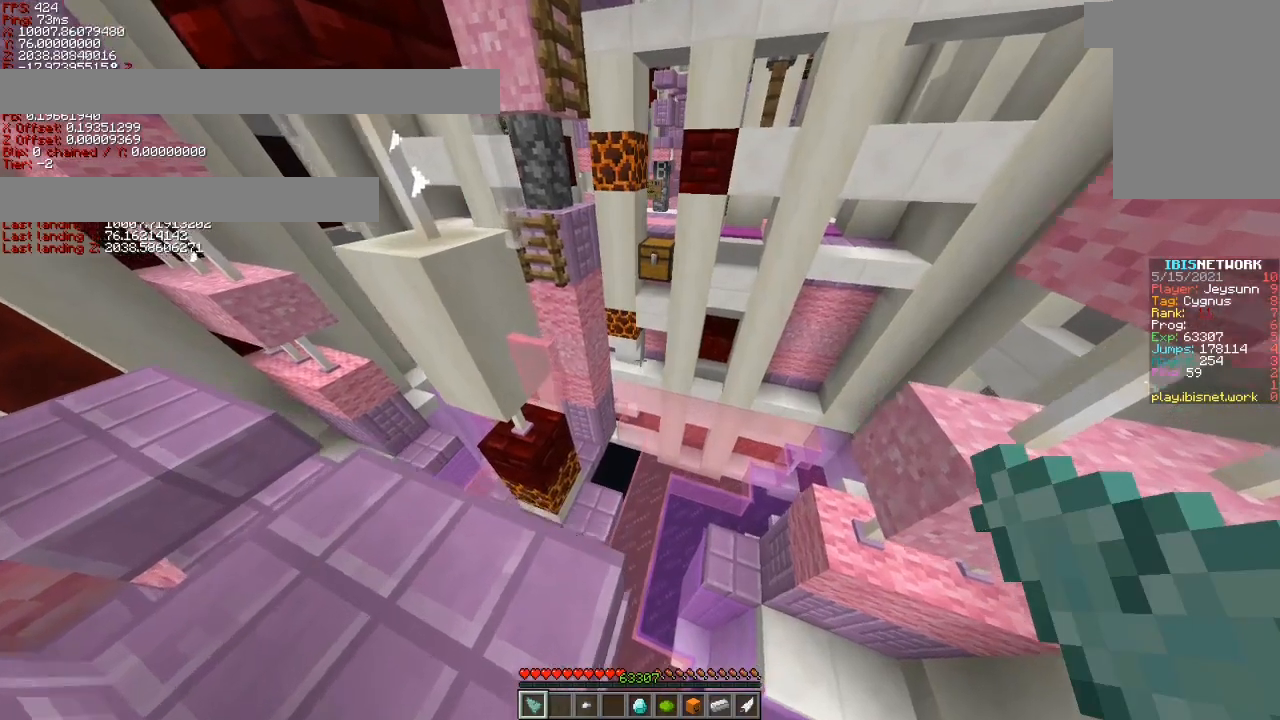
{"keys": ["a", "ctrl", "space", "w"], "events": [[200, "a", "down"], [200, "space", "down"]]}
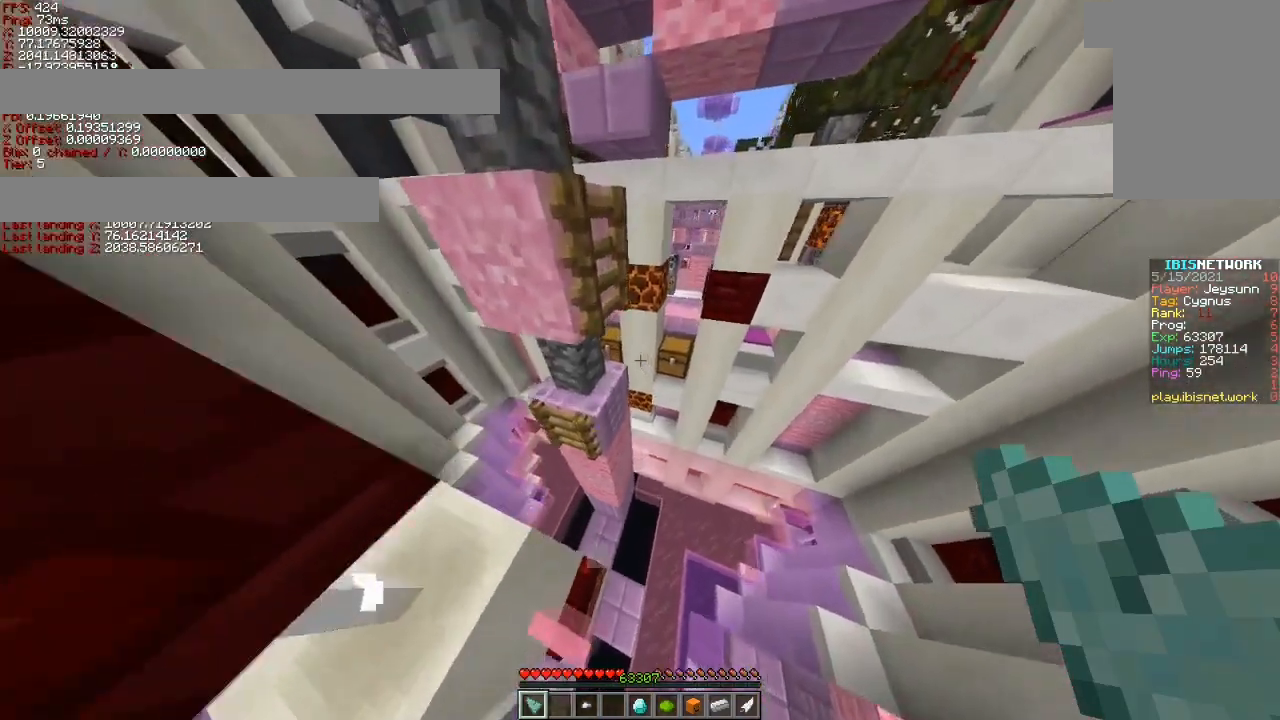
{"keys": ["d", "w"], "events": [[150, "space", "up"], [400, "a", "up"], [400, "d", "down"], [500, "ctrl", "up"]]}
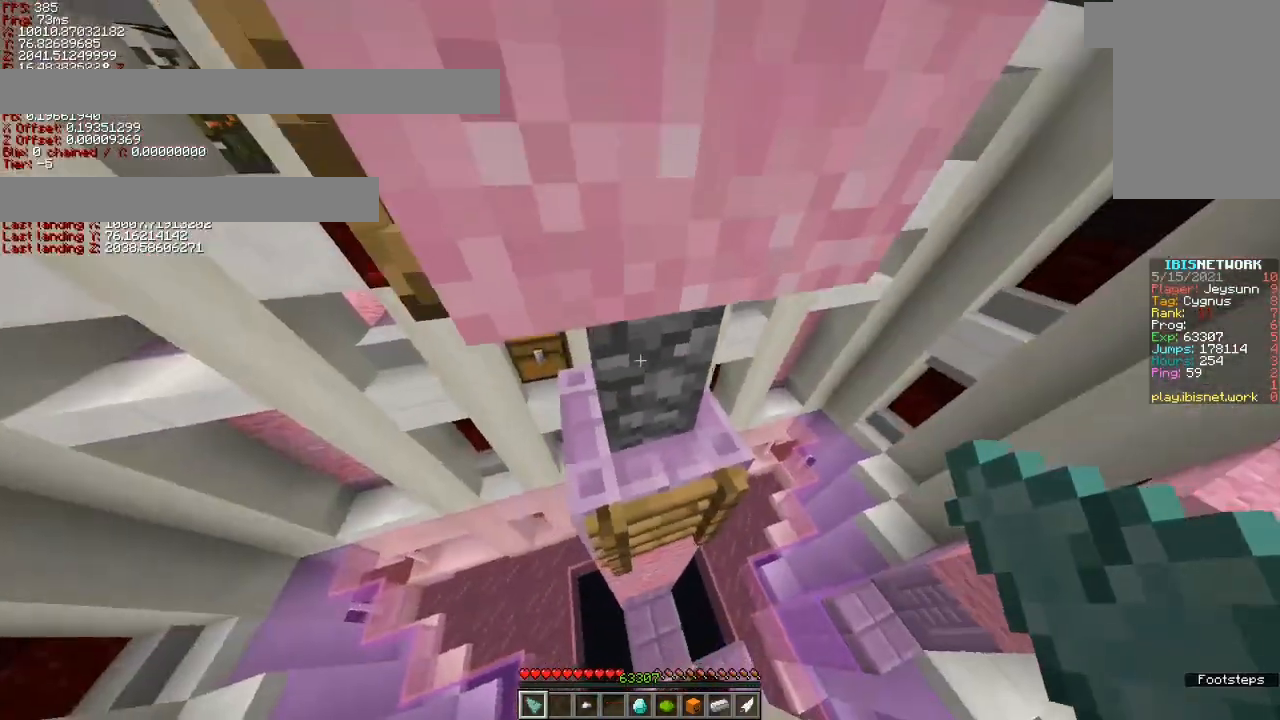
{"keys": ["d", "w"], "events": []}
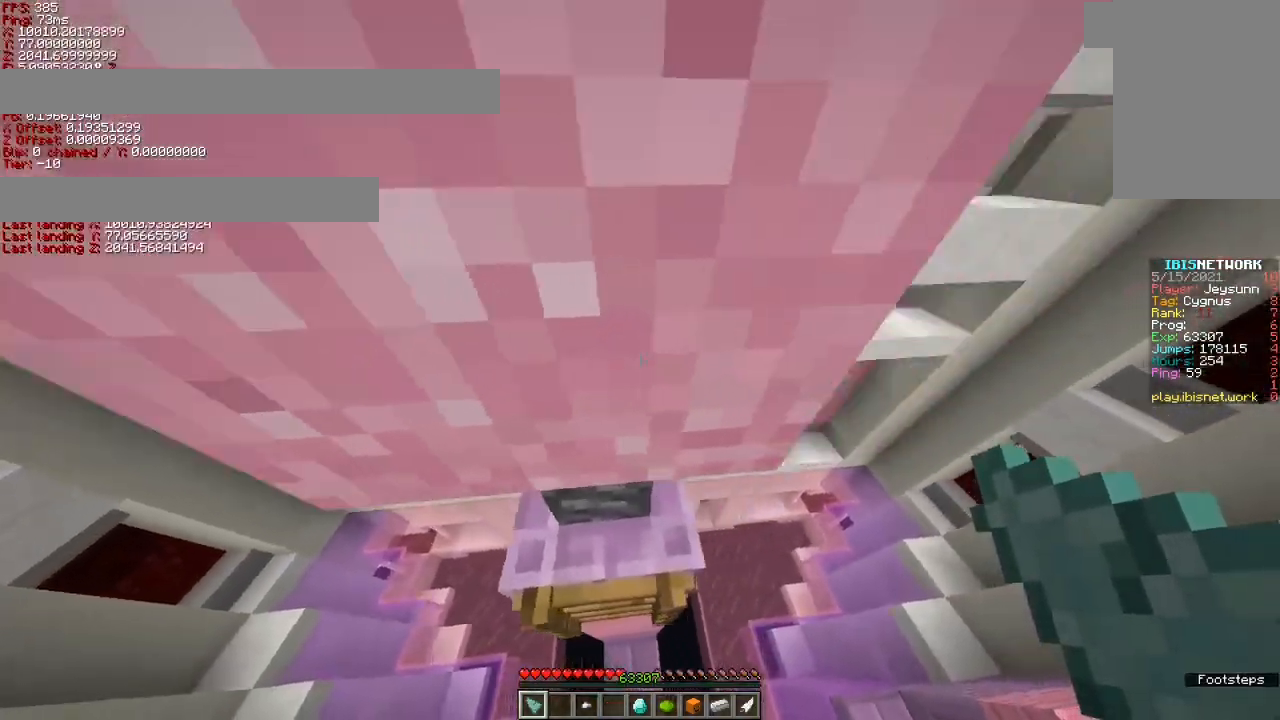
{"keys": ["d", "shift"], "events": [[50, "shift", "down"], [200, "w", "up"], [350, "s", "down"], [500, "s", "up"]]}
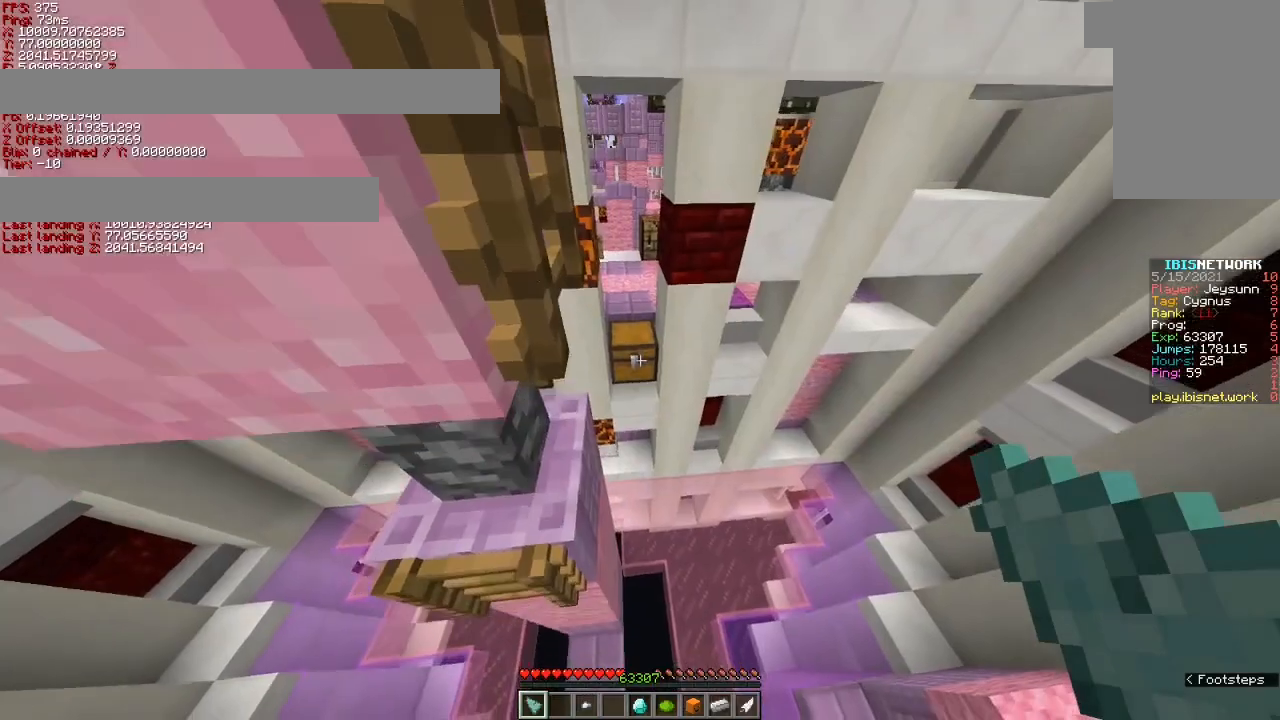
{"keys": ["a", "space", "w"], "events": [[67, "d", "up"], [350, "shift", "up"], [400, "w", "down"], [450, "space", "down"], [500, "a", "down"]]}
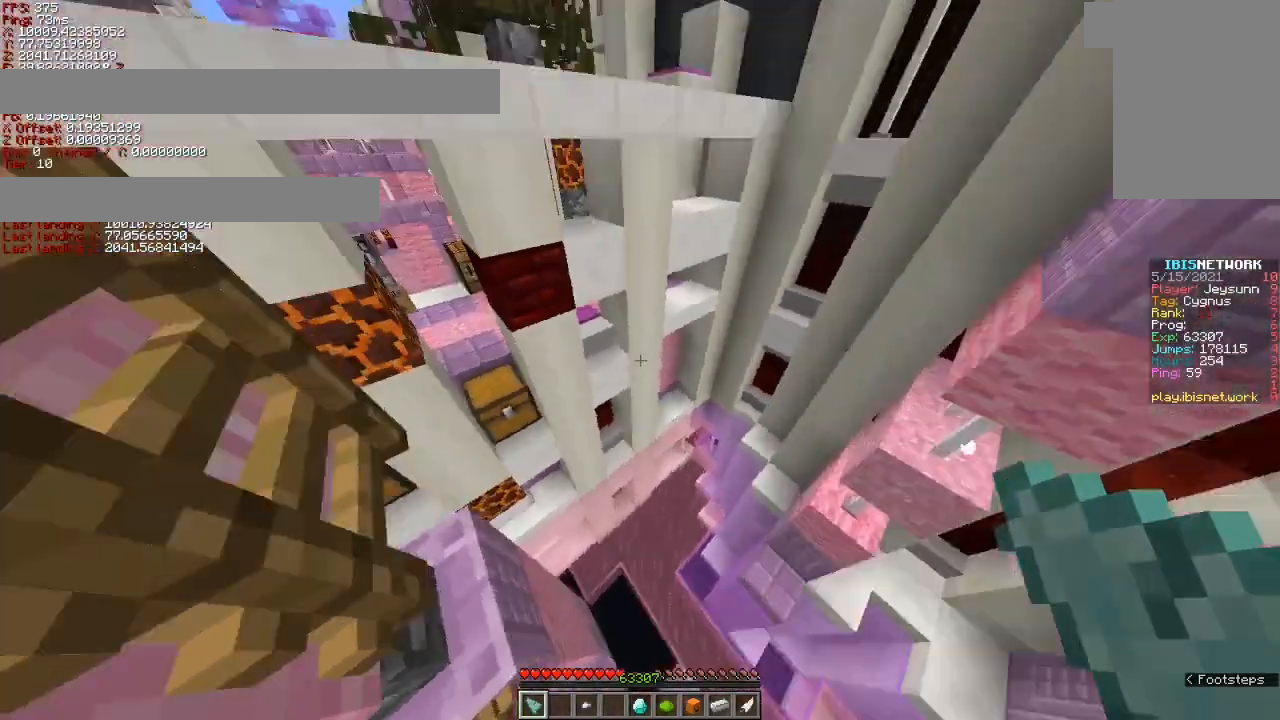
{"keys": ["a", "shift", "w"]}
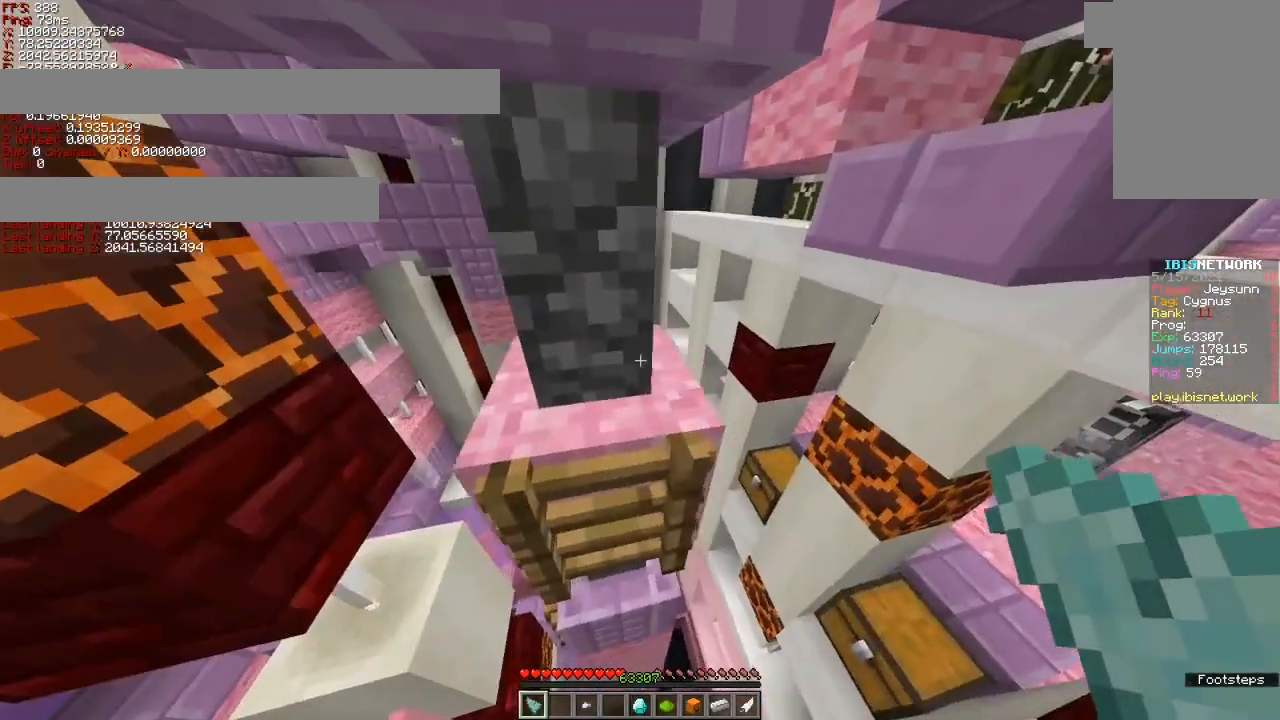
{"keys": ["shift", "w"], "events": [[400, "a", "up"]]}
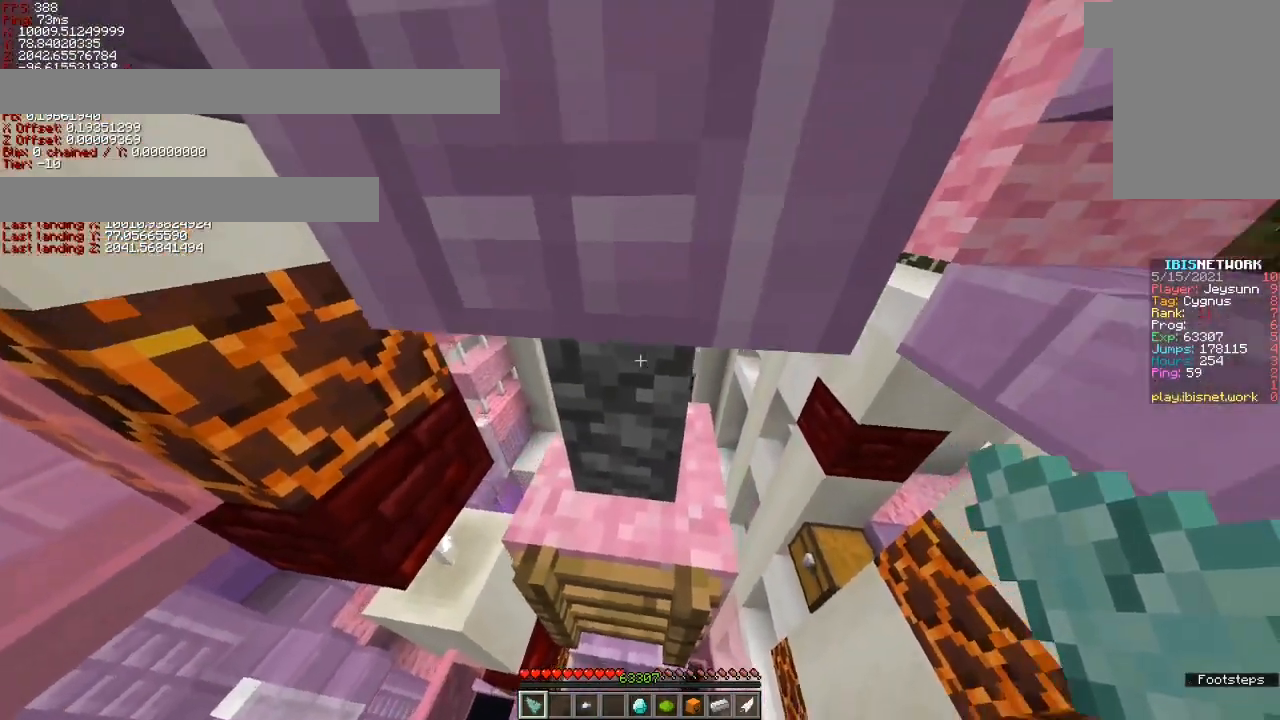
{"keys": ["a", "s", "shift"], "events": [[50, "a", "down"], [150, "w", "up"], [250, "s", "down"]]}
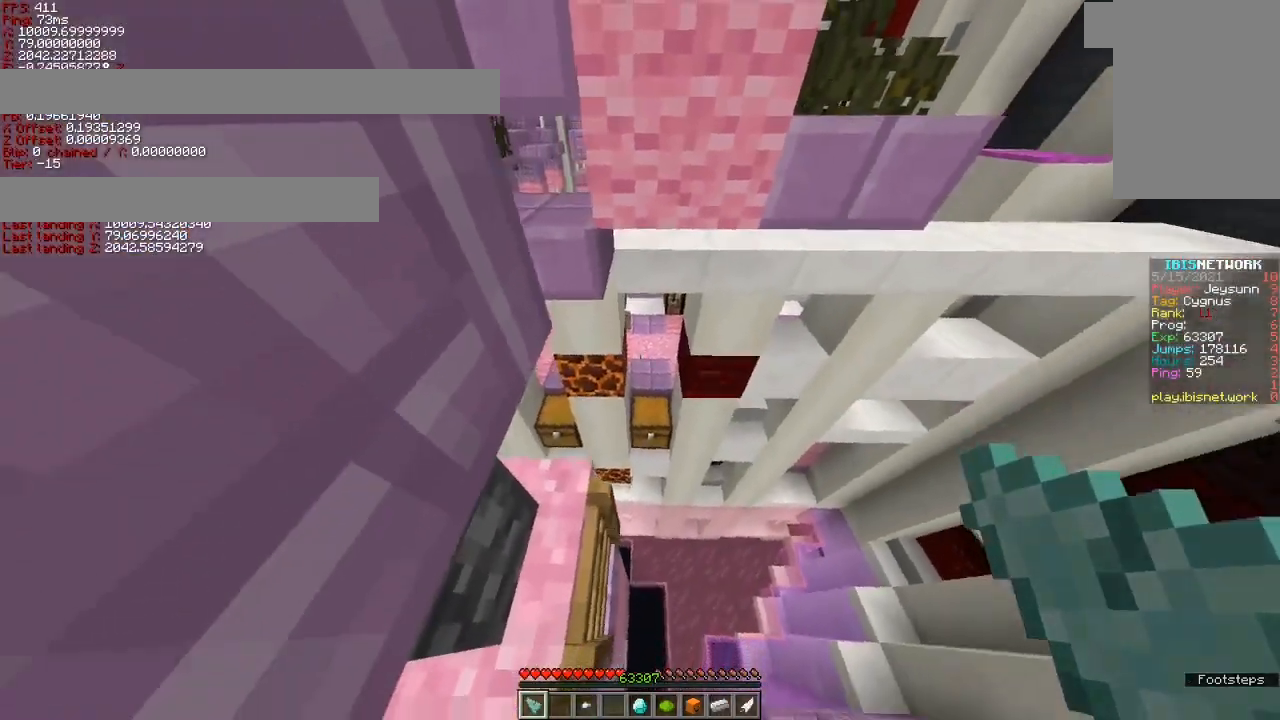
{"keys": ["s", "shift"], "events": [[50, "a", "up"]]}
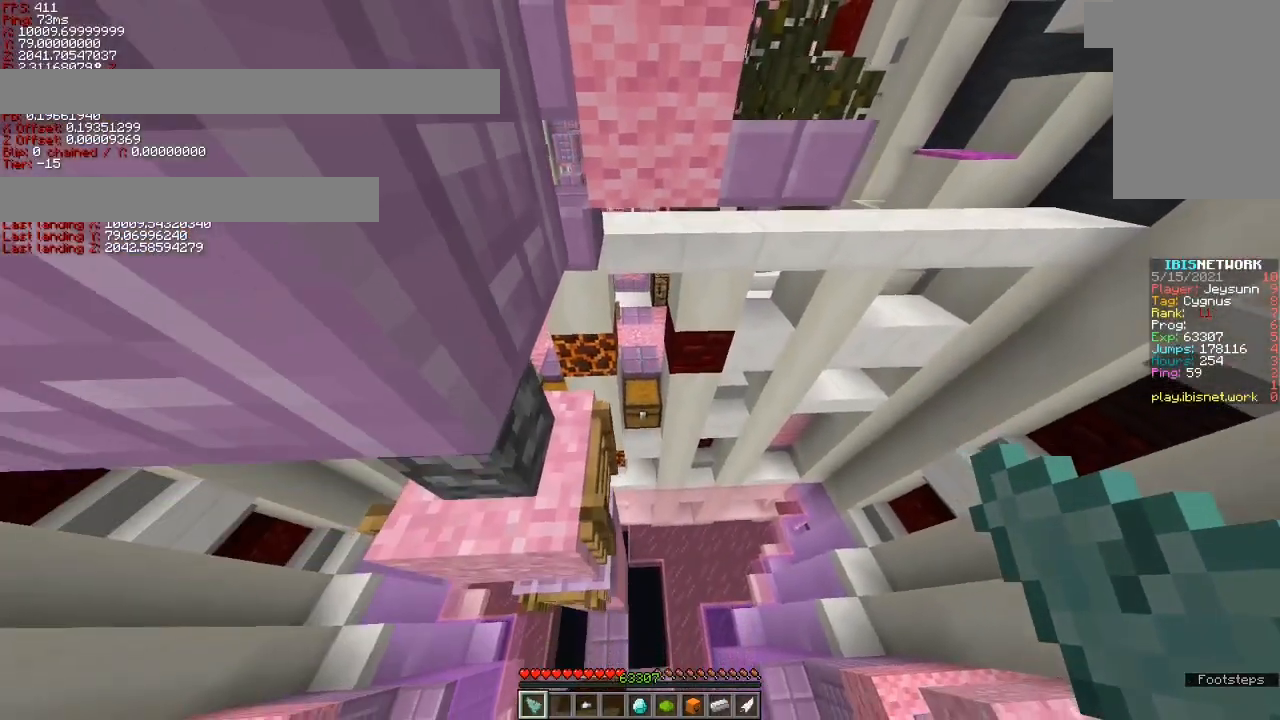
{"keys": ["d", "shift"], "events": [[50, "s", "up"], [350, "d", "down"]]}
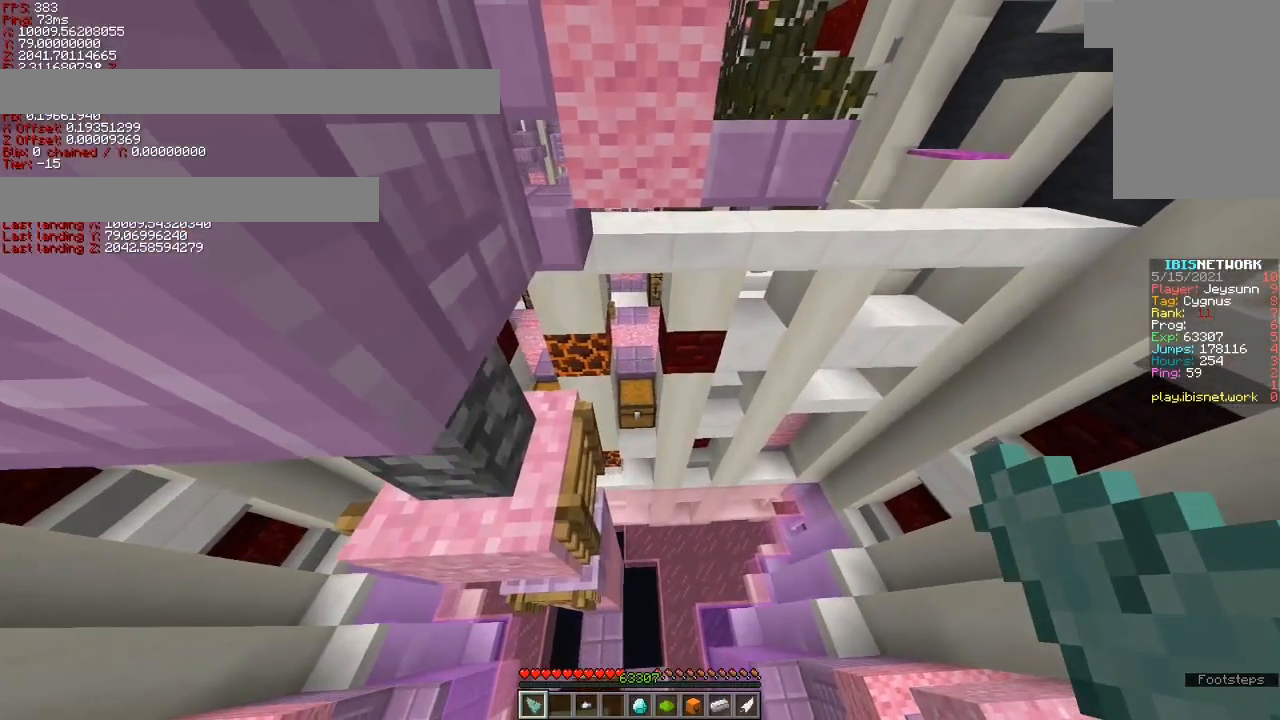
{"keys": ["d", "shift"], "events": []}
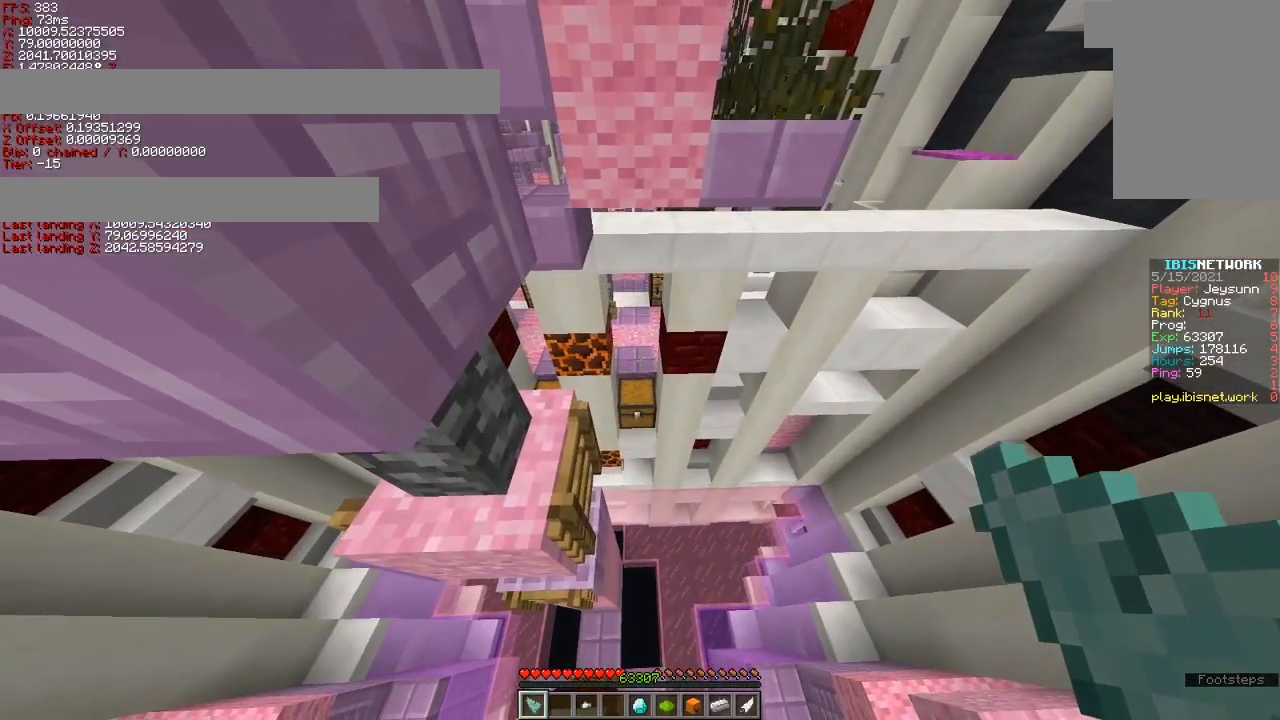
{"keys": ["s", "shift"], "events": [[100, "d", "up"], [250, "s", "down"]]}
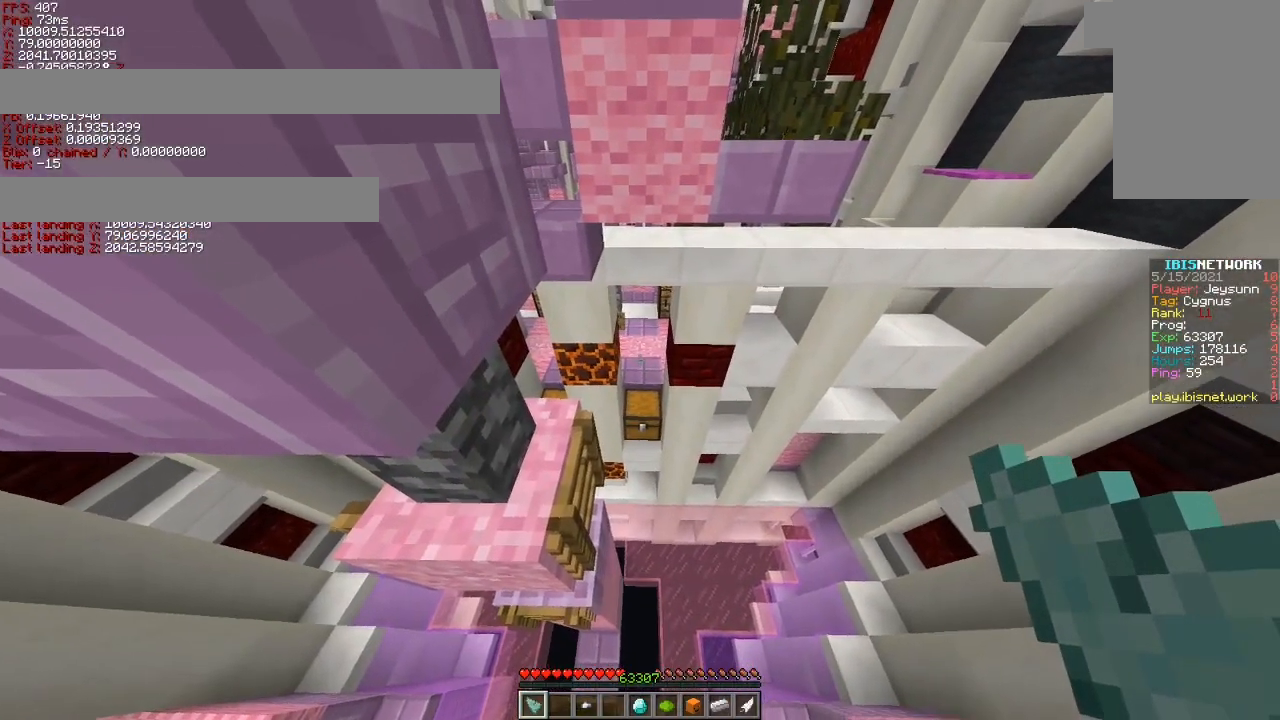
{"keys": ["shift"], "events": [[450, "s", "up"]]}
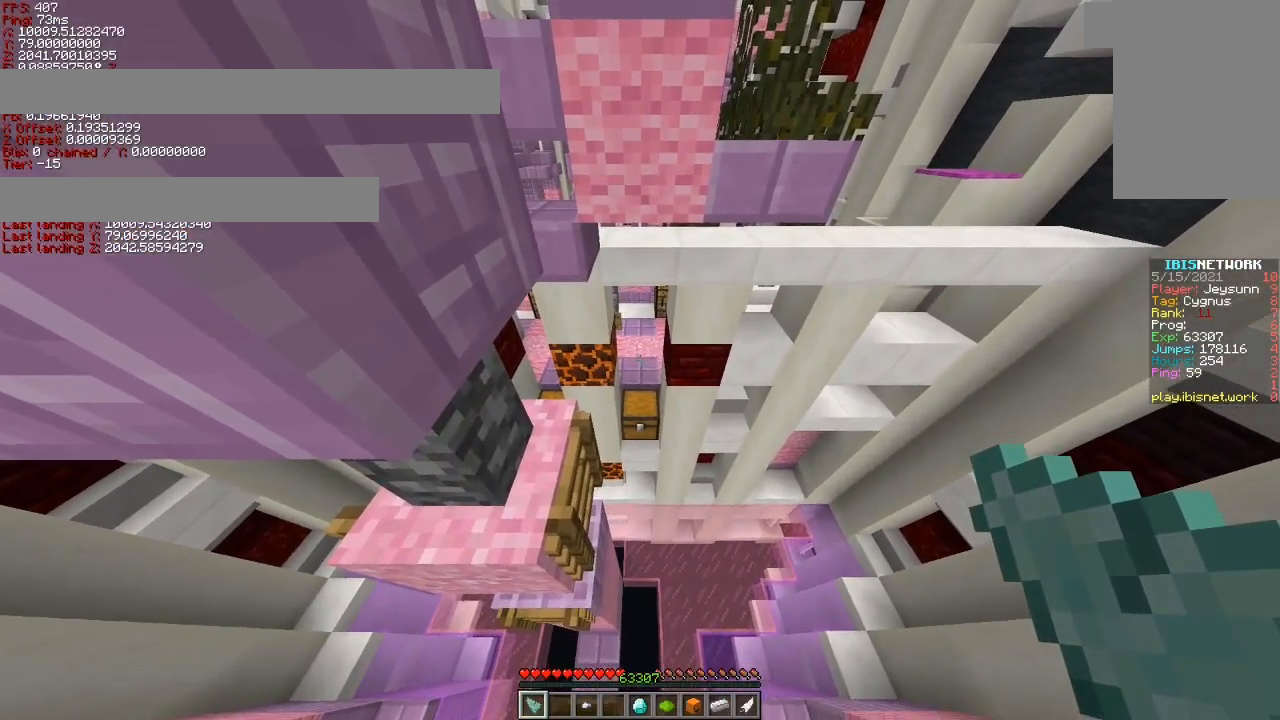
{"keys": ["shift"], "events": []}
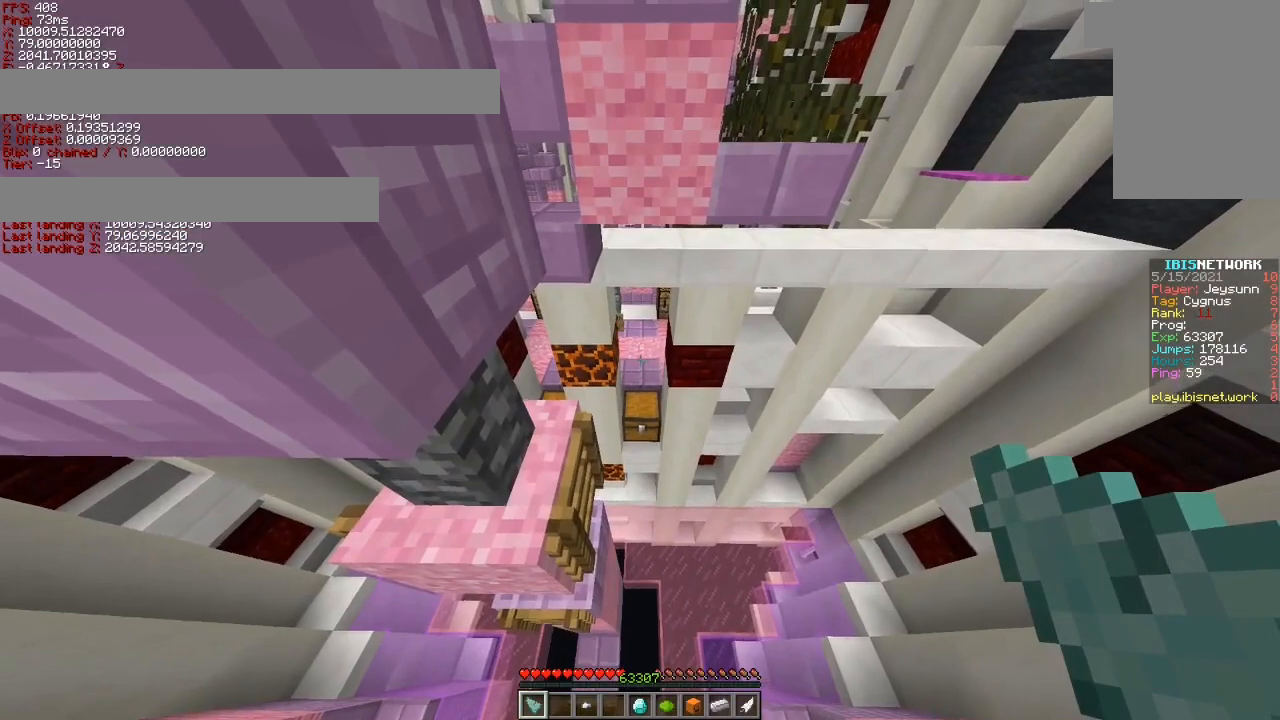
{"keys": ["s", "shift"], "events": [[250, "s", "down"]]}
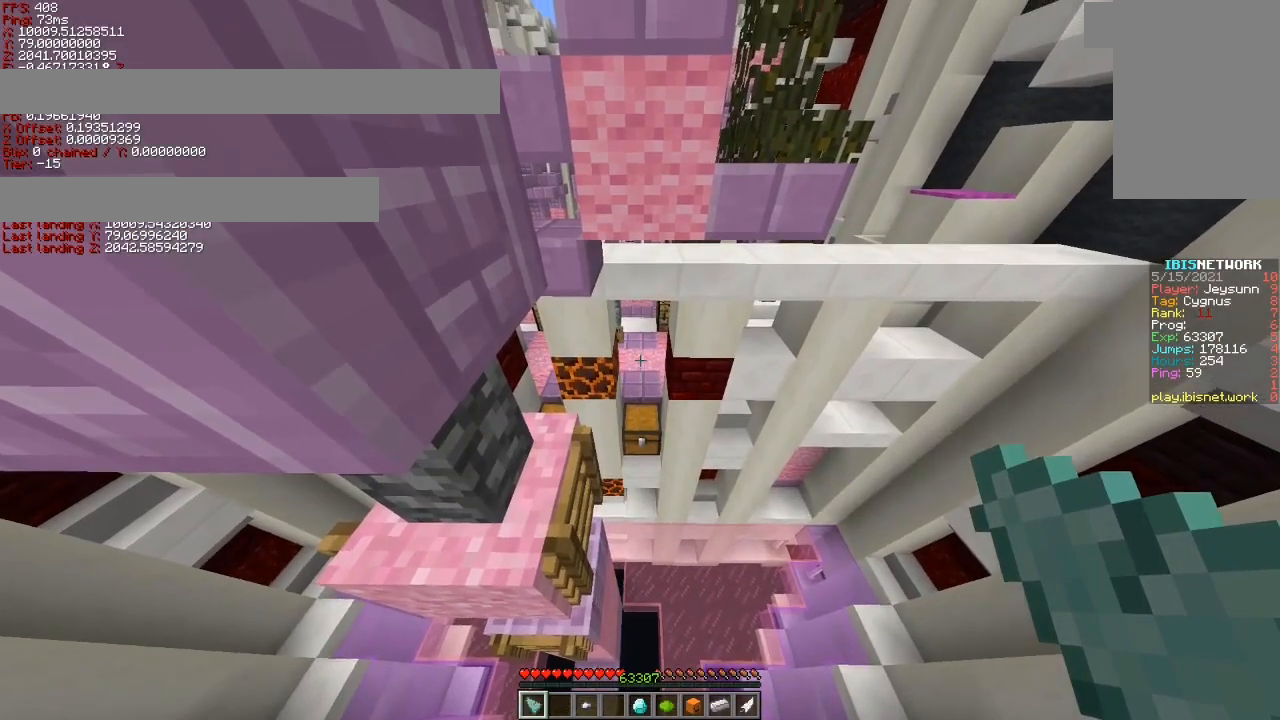
{"keys": ["shift"], "events": [[150, "s", "up"]]}
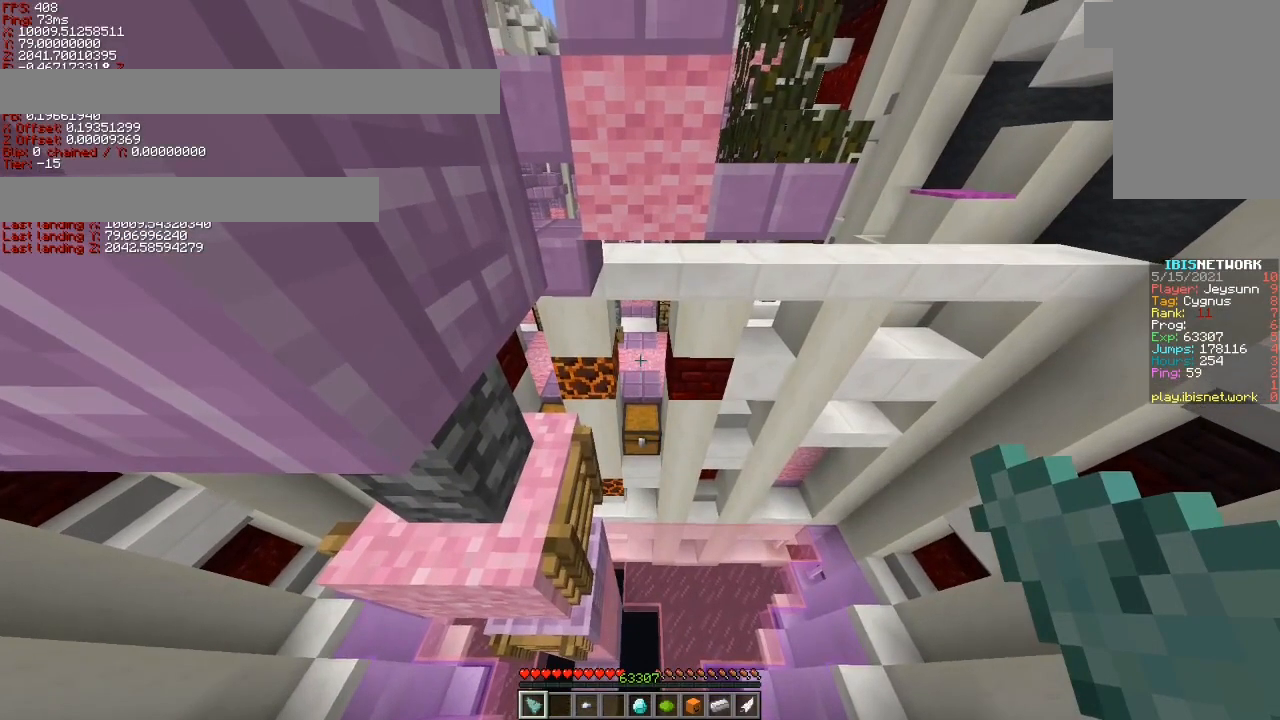
{"keys": ["s", "shift"], "events": [[350, "s", "down"]]}
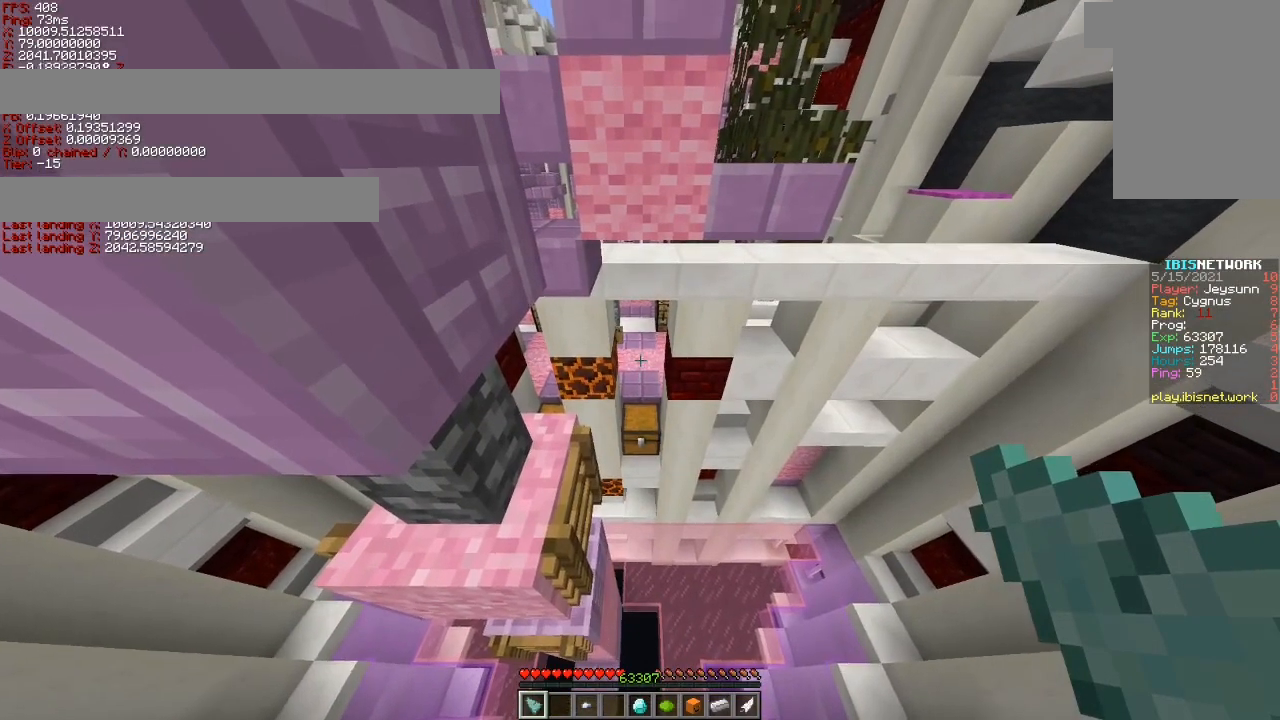
{"keys": ["shift"], "events": [[100, "s", "up"]]}
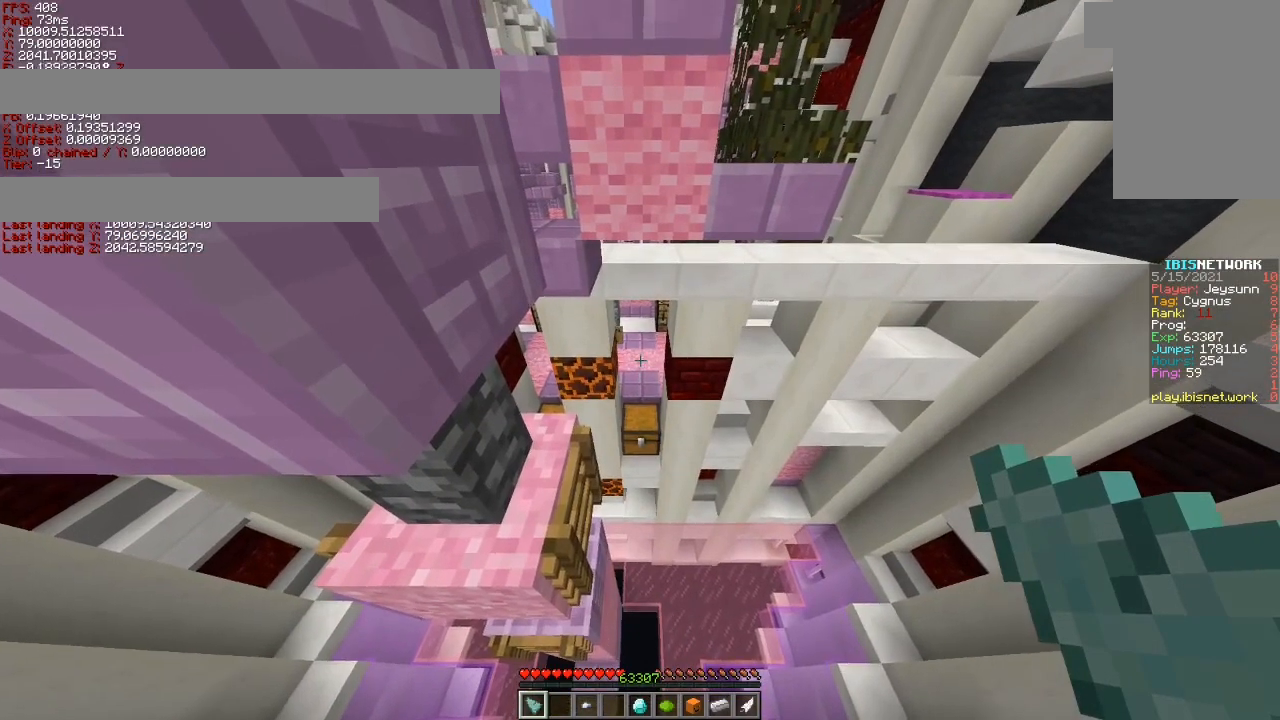
{"keys": ["shift"], "events": []}
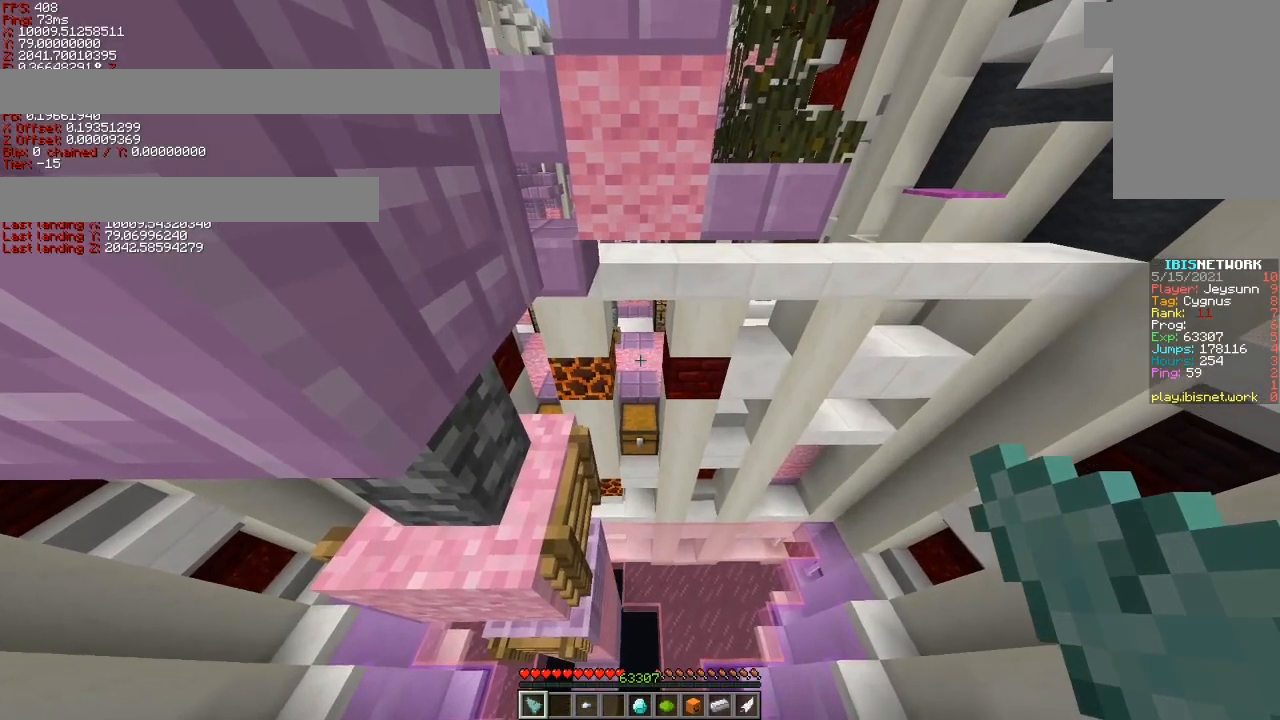
{"keys": ["shift"], "events": []}
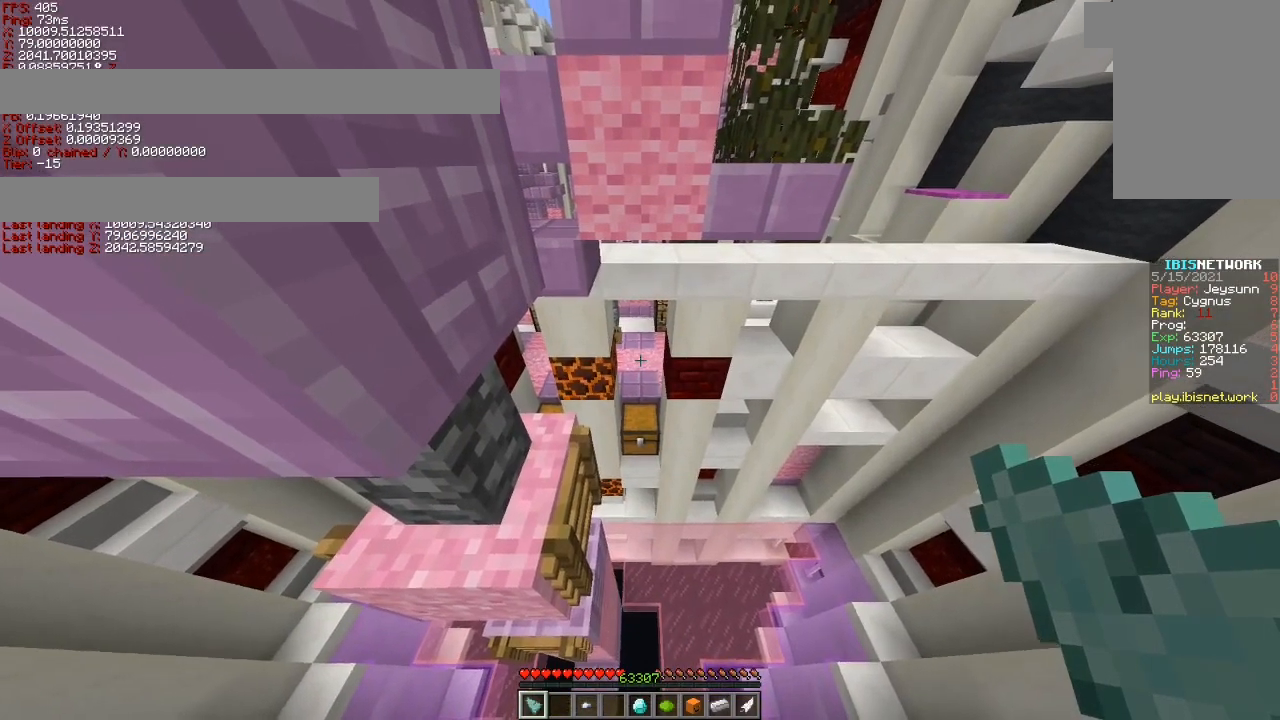
{"keys": ["shift"], "events": [[300, "w", "down"], [350, "w", "up"]]}
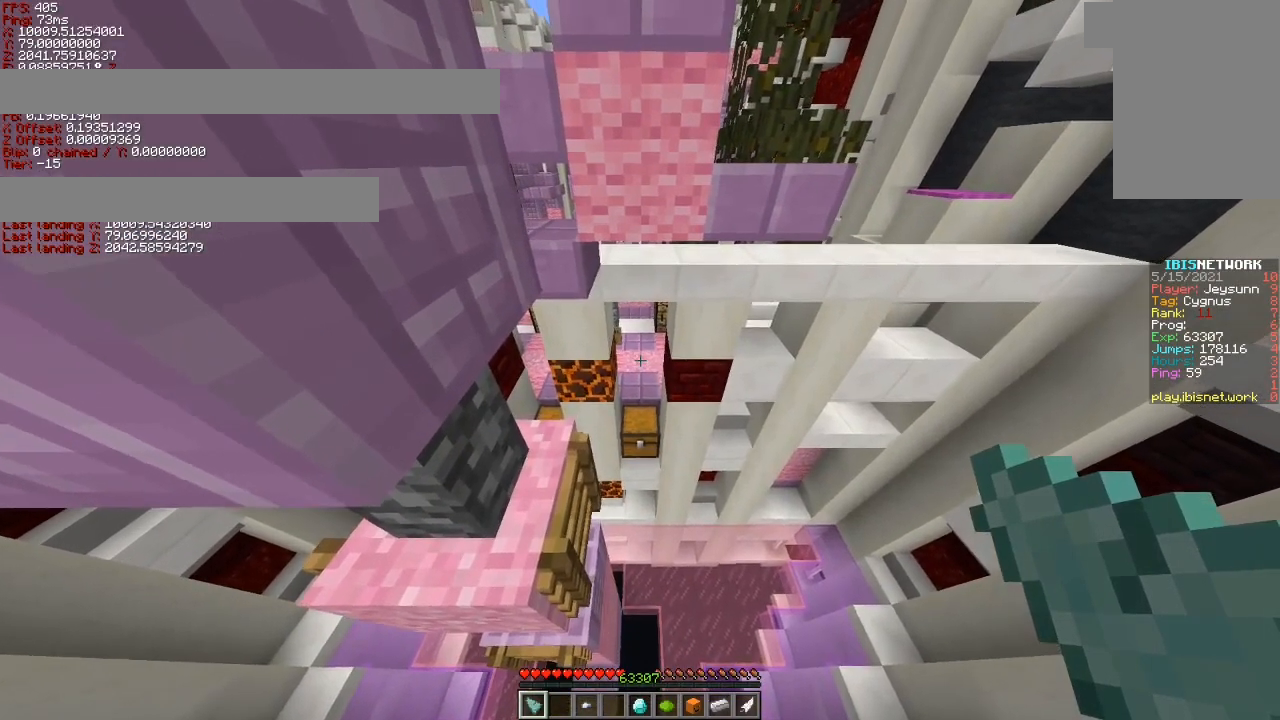
{"keys": ["shift"], "events": []}
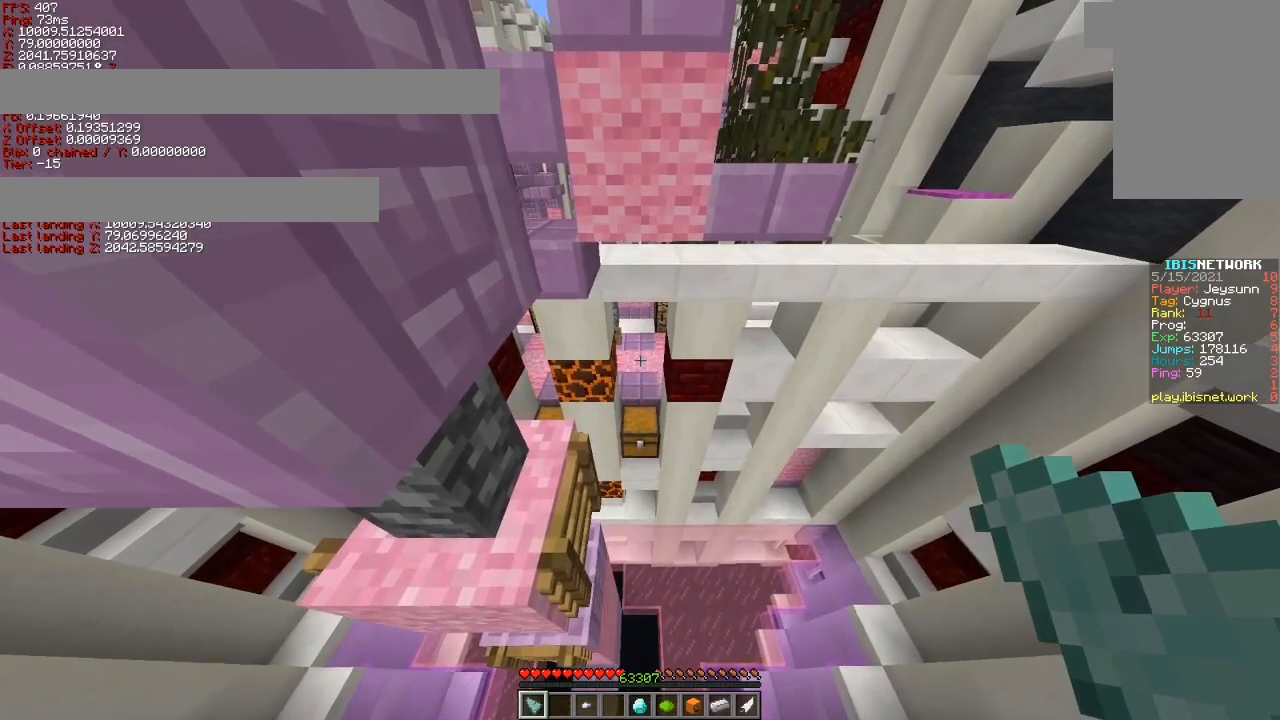
{"keys": ["shift"], "events": []}
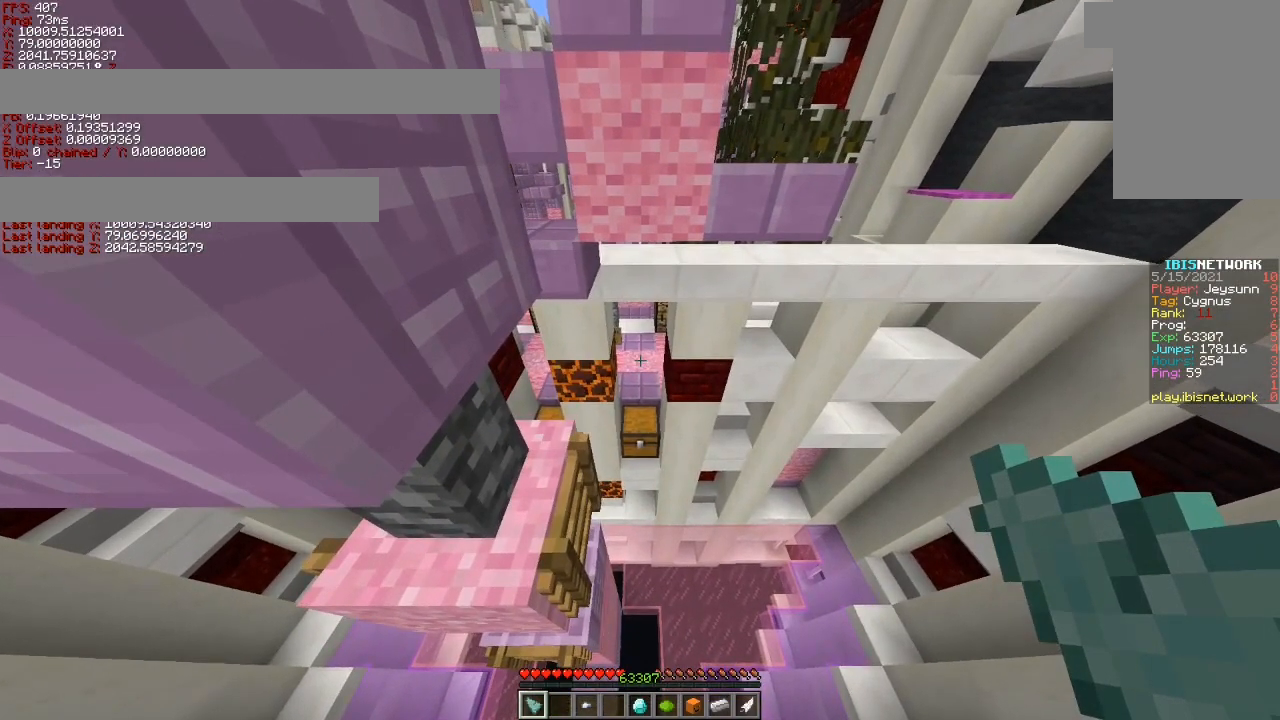
{"keys": ["shift"], "events": [[300, "w", "down"], [350, "w", "up"]]}
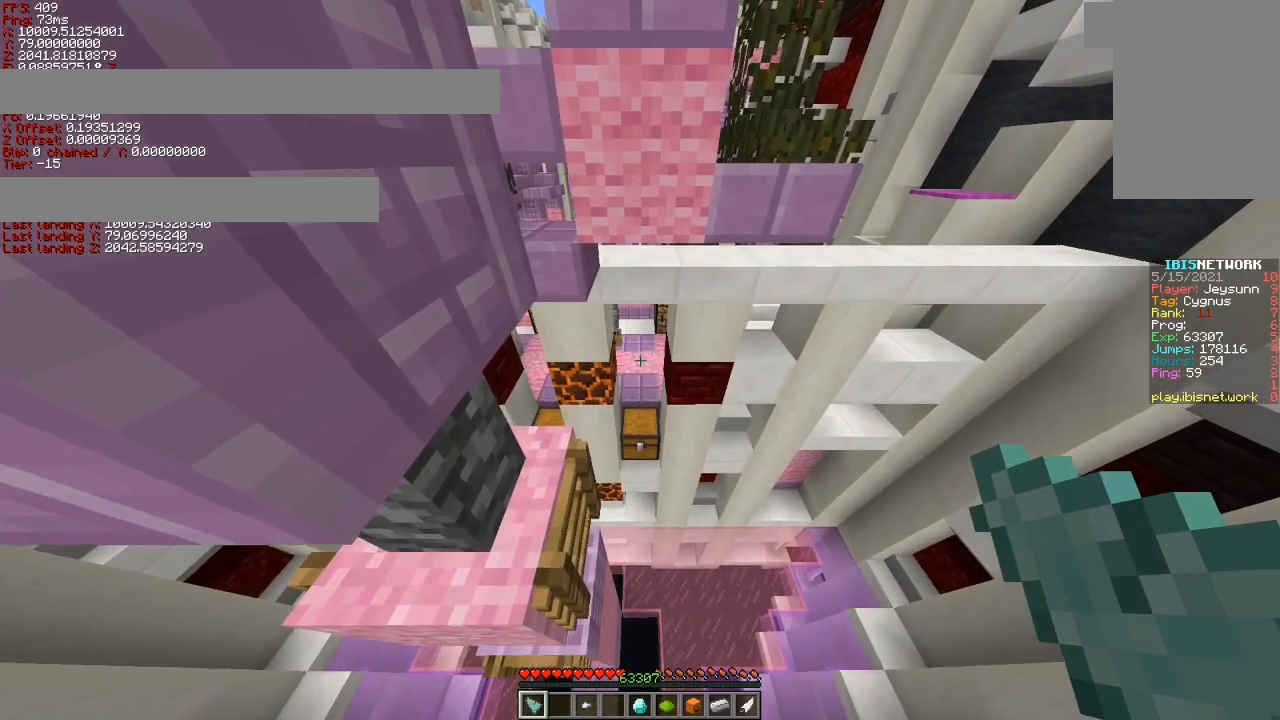
{"keys": ["shift"], "events": []}
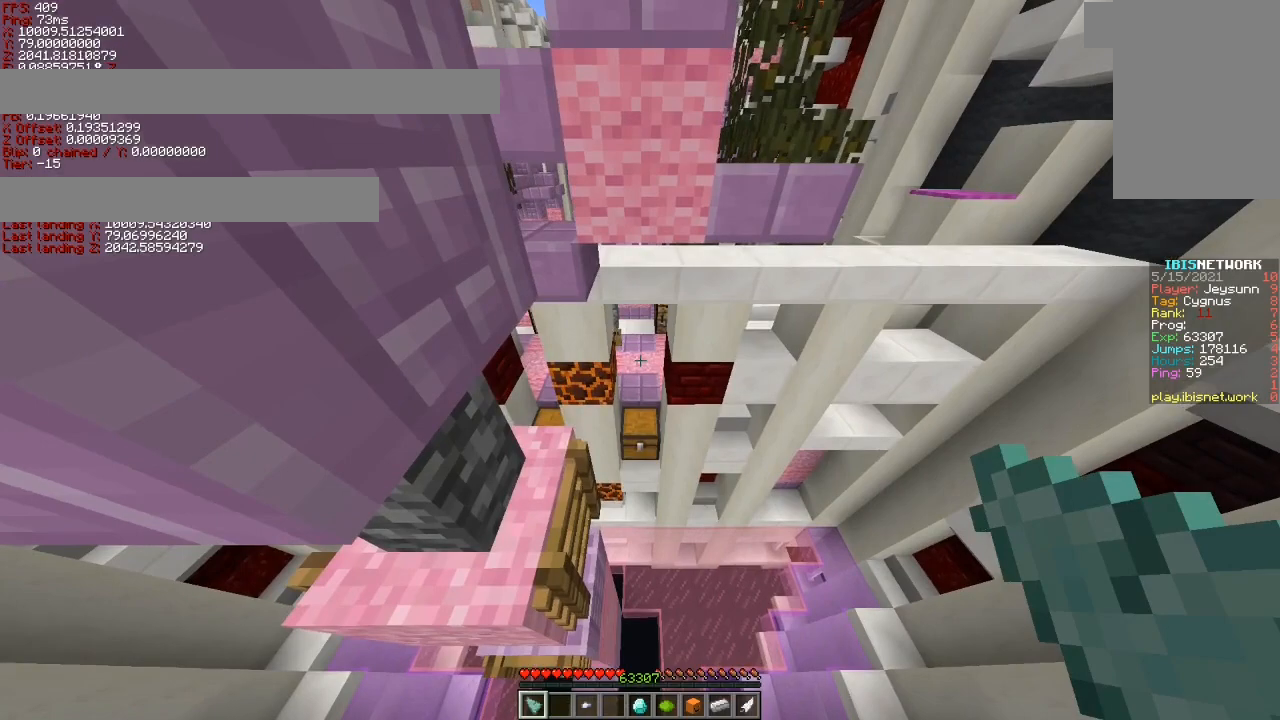
{"keys": ["shift"], "events": []}
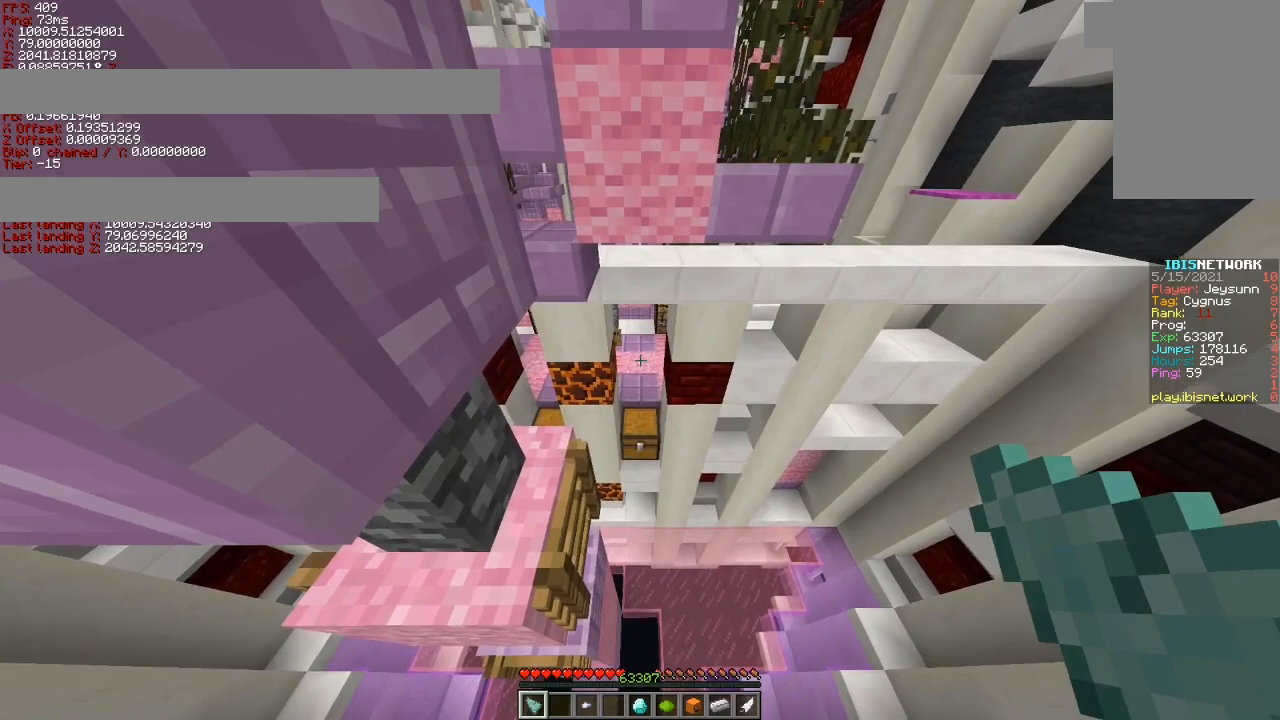
{"keys": ["d", "shift"], "events": [[150, "d", "down"]]}
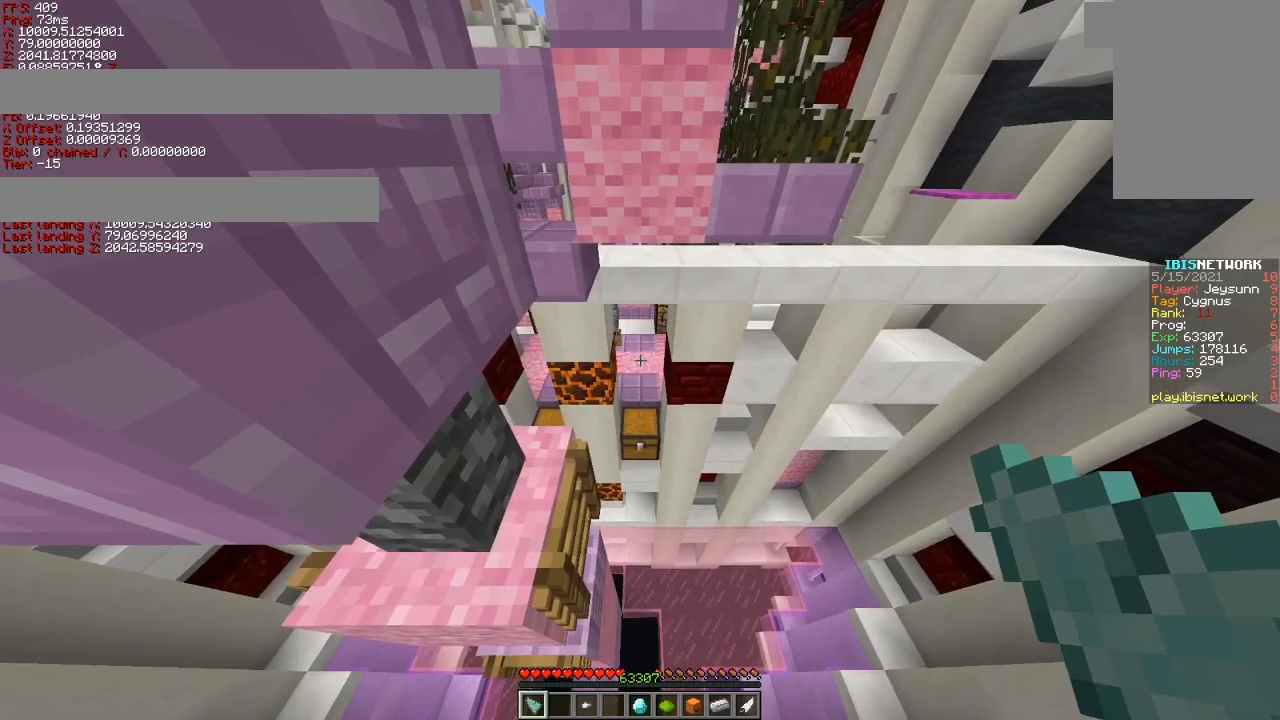
{"keys": ["shift"], "events": [[400, "d", "up"]]}